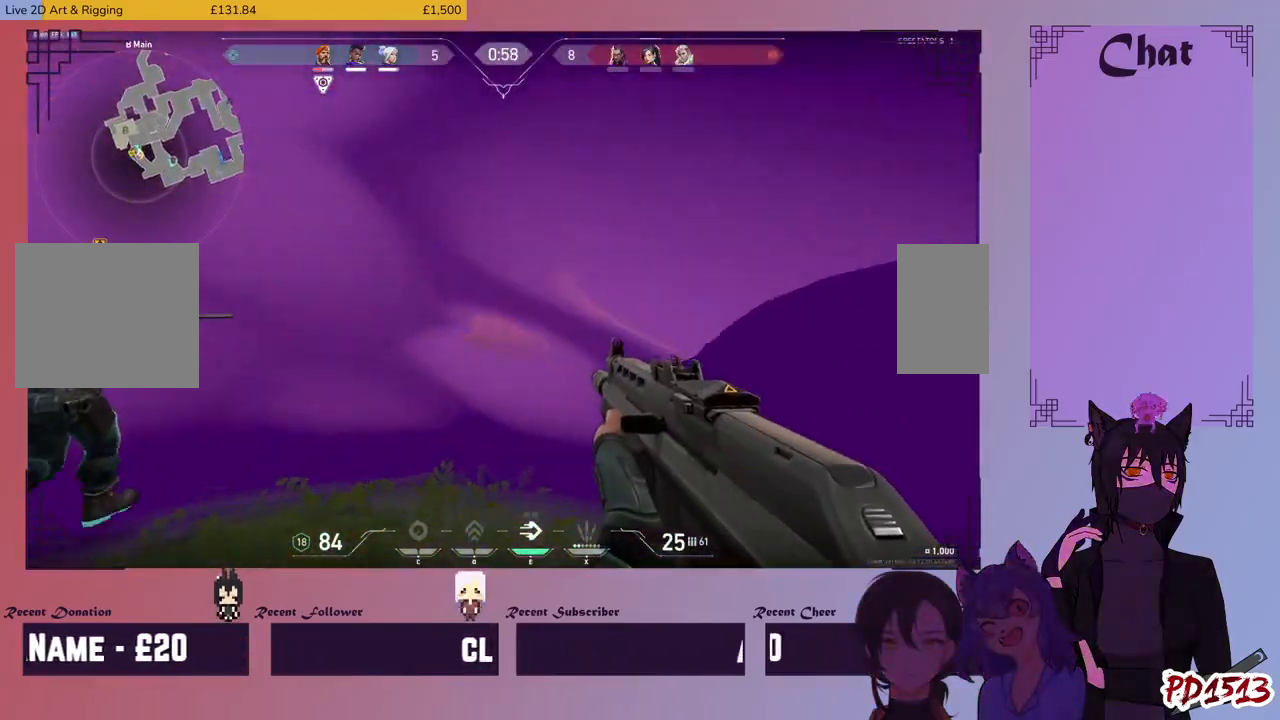
Gameplay with keyboard and mouse; each line is a JSON object with the keys and mouse buttons held at the frame after it. "events" lists presses ("down") and releases ("up") of "a", "c", "ctrl", "d", "e", "f", "q", "r", "s", "shift", "space", "tab", "v", "w", "x", "z", "mouse_left", "mouse_wheel", "mouse_right", "mouse_mb4" and "mouse_mb5" between this image and that frame as [ms after this image, input, new state], when the widget could be followed in between. "mouse_left", "mouse_wheel", "mouse_right", "mouse_mb4", "mouse_mb5" = the "left", "wheel", "right", "mb4", "mb5" buttons of the "mouse" list. No other keys are recorded. "wheel" means that the mouse wheel is clicked or scrolled. Mouse movement is not recorded.
{"keys": ["a"], "mouse": [], "events": [[100, "a", "down"], [434, "w", "up"]]}
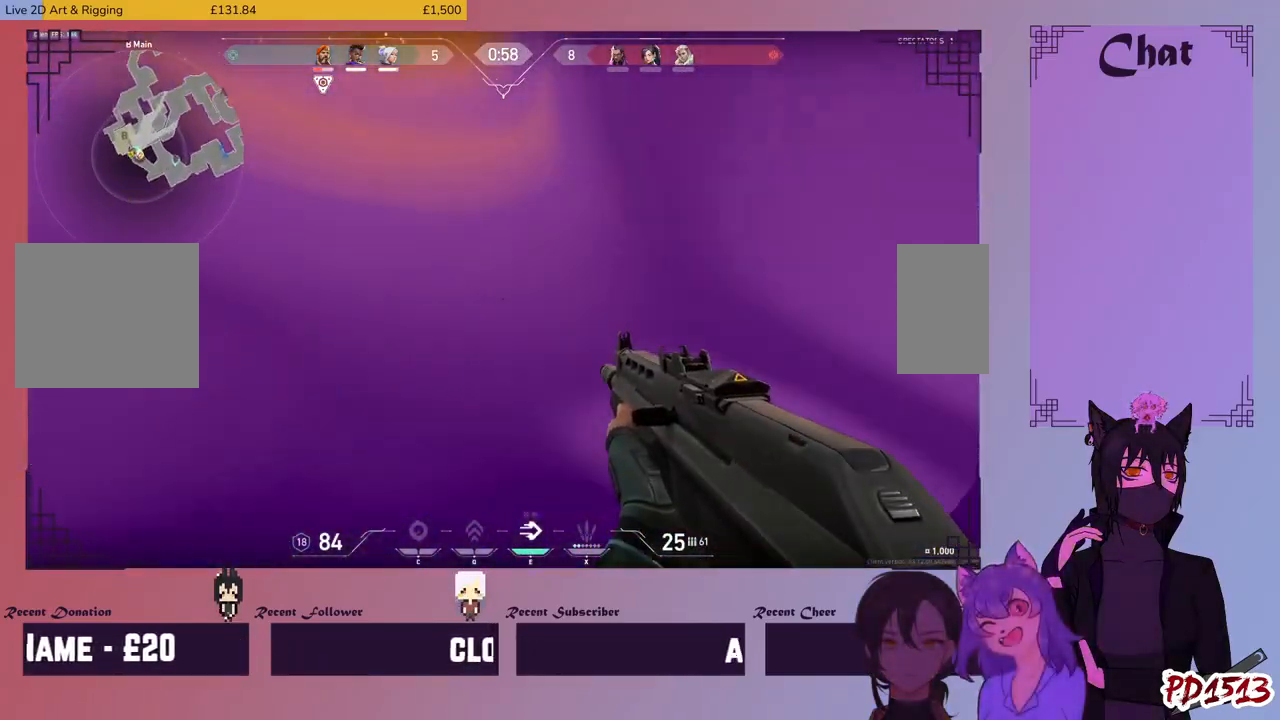
{"keys": ["a"], "mouse": [], "events": []}
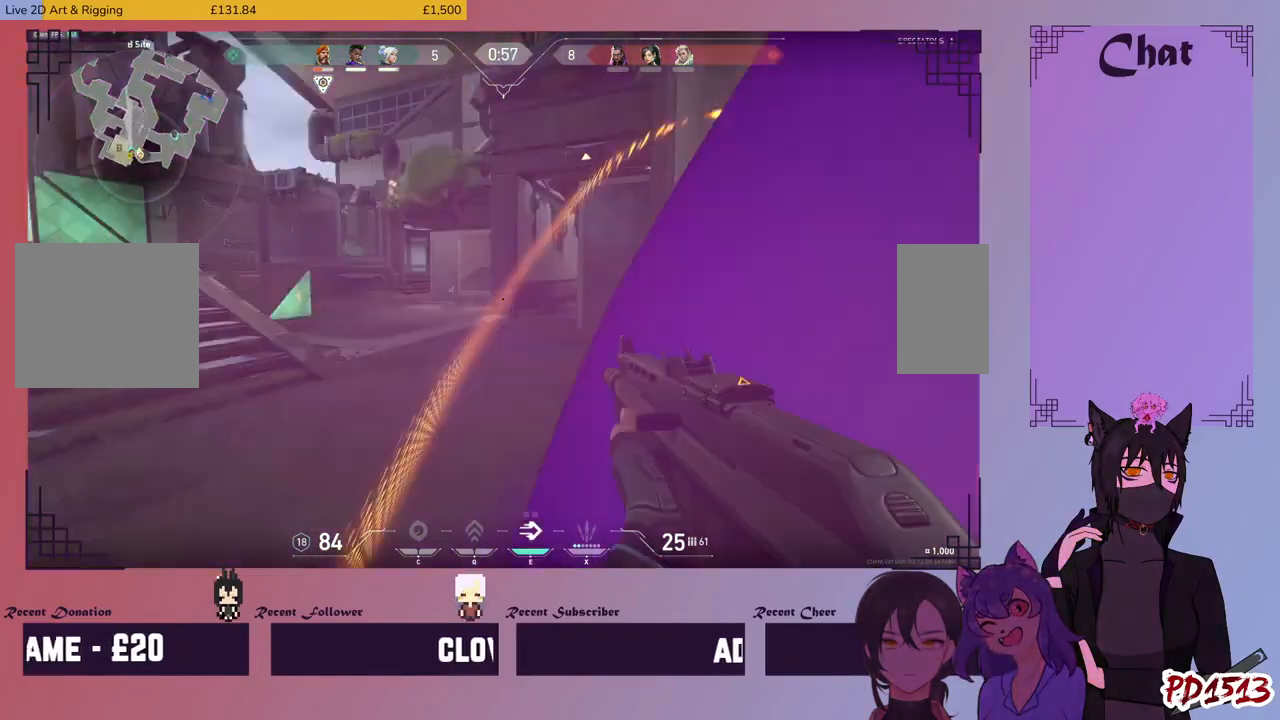
{"keys": ["a"], "mouse": [], "events": []}
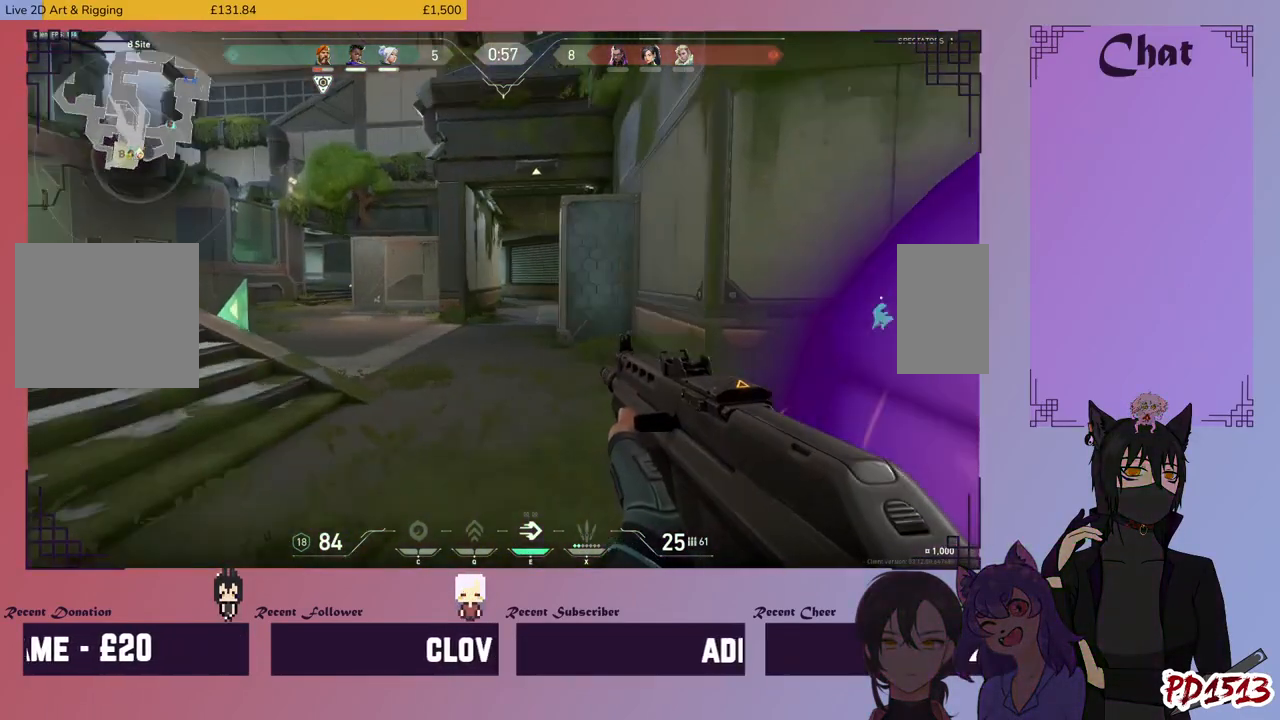
{"keys": ["a", "w"], "mouse": [], "events": [[367, "w", "down"]]}
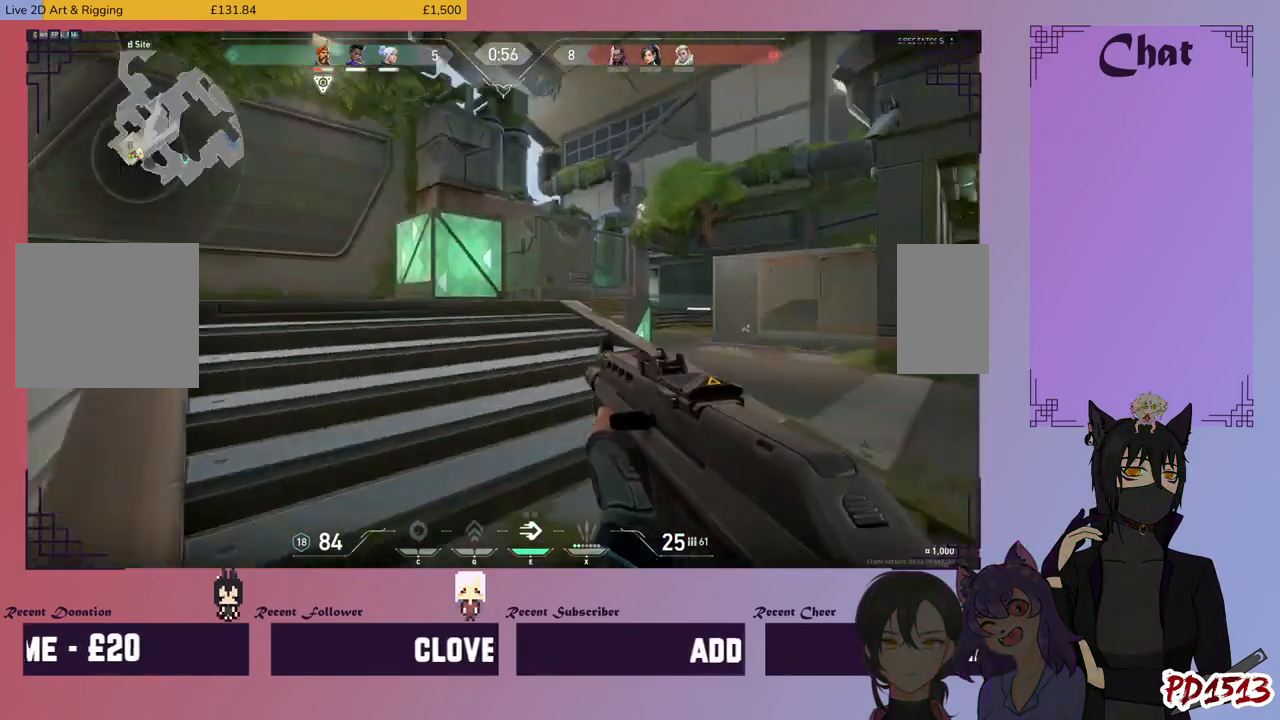
{"keys": ["w"], "mouse": [], "events": [[267, "a", "up"]]}
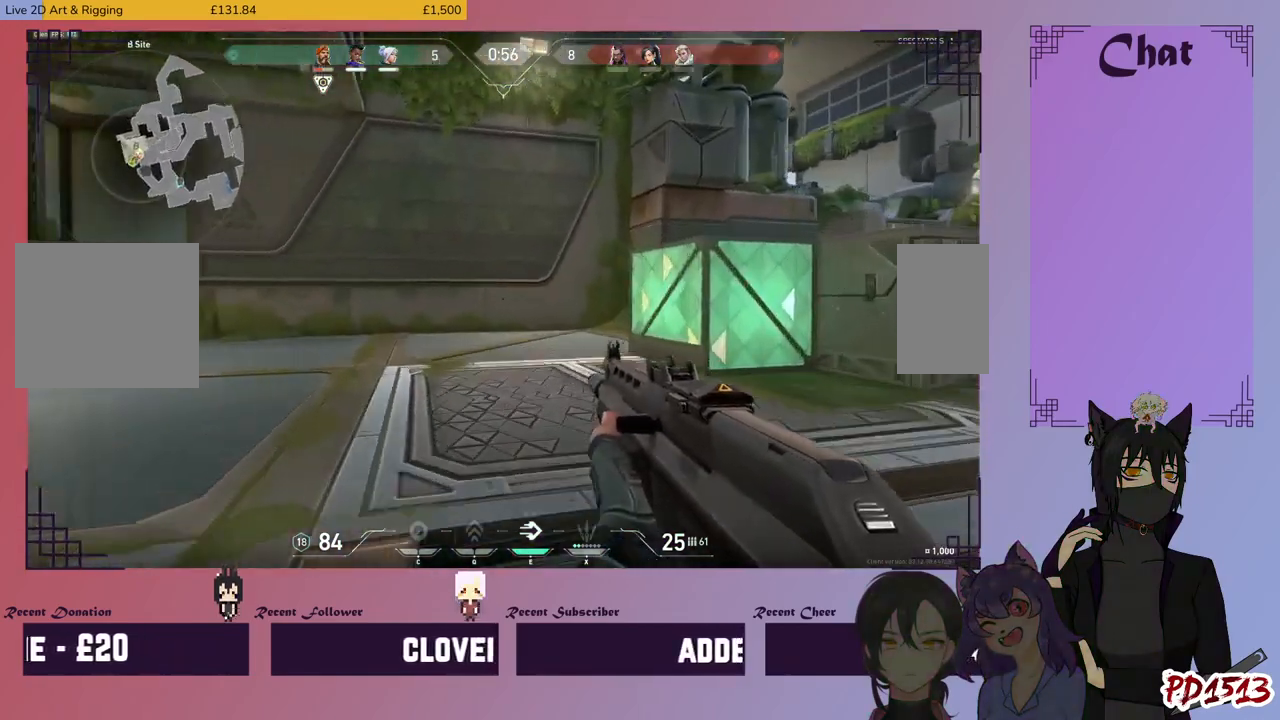
{"keys": ["a", "w"], "mouse": [], "events": [[400, "a", "down"]]}
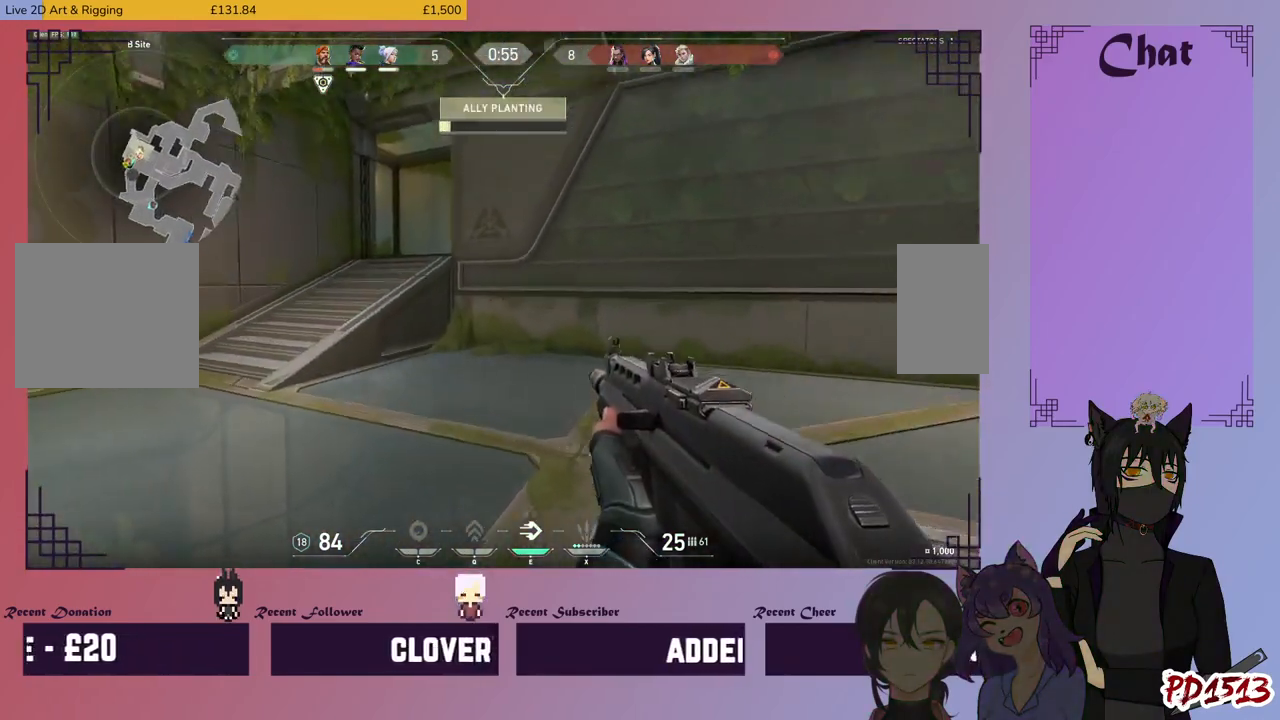
{"keys": ["a"], "mouse": [], "events": [[334, "w", "up"]]}
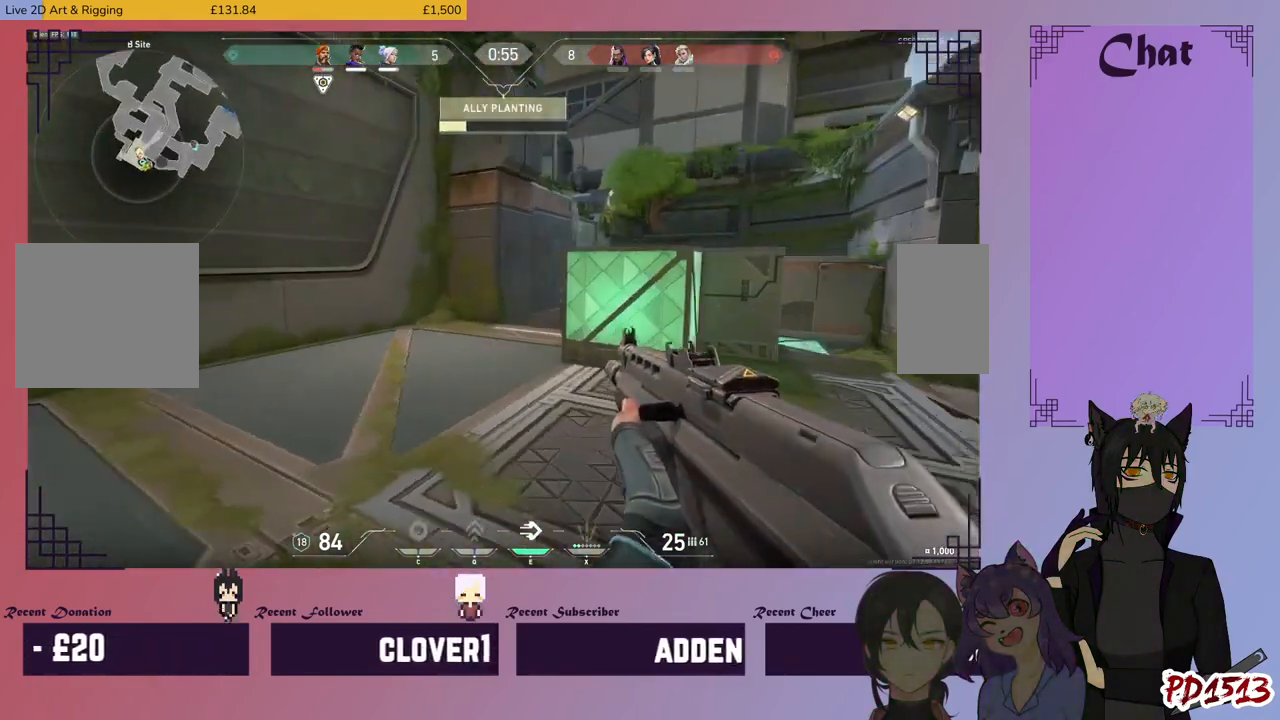
{"keys": ["a", "shift"], "mouse": [], "events": [[300, "shift", "down"]]}
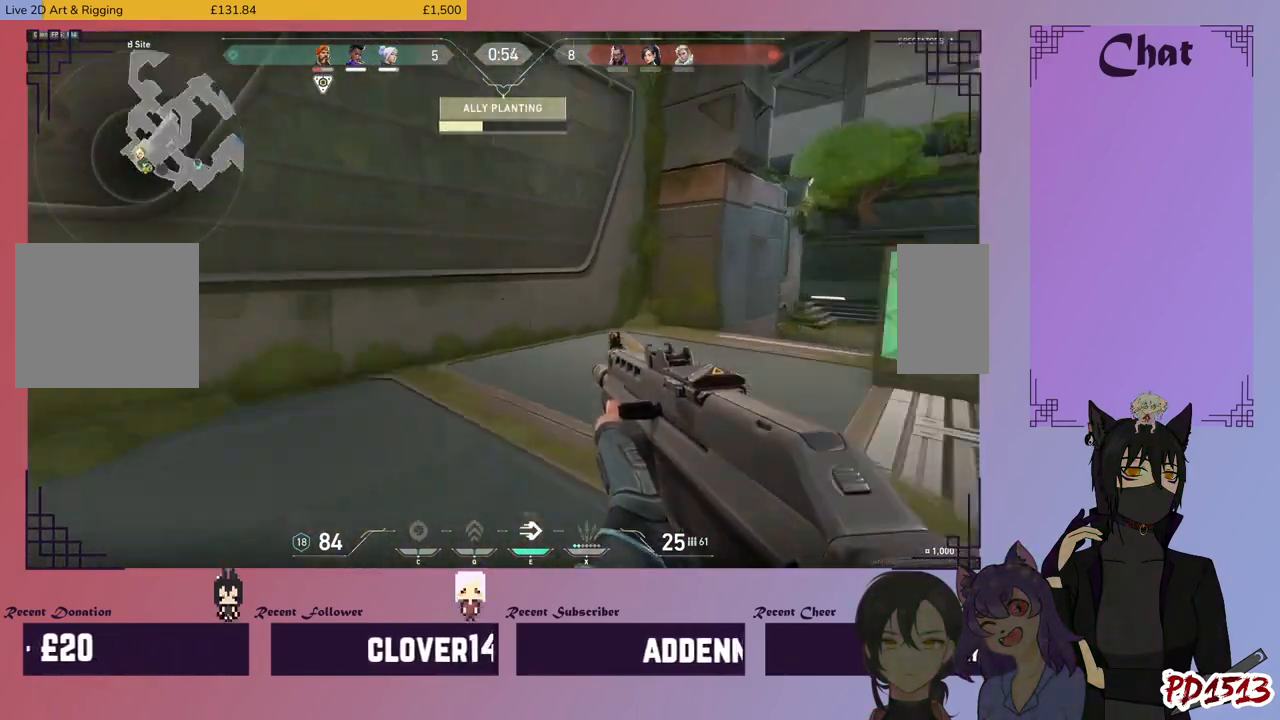
{"keys": ["a", "shift"], "mouse": [], "events": []}
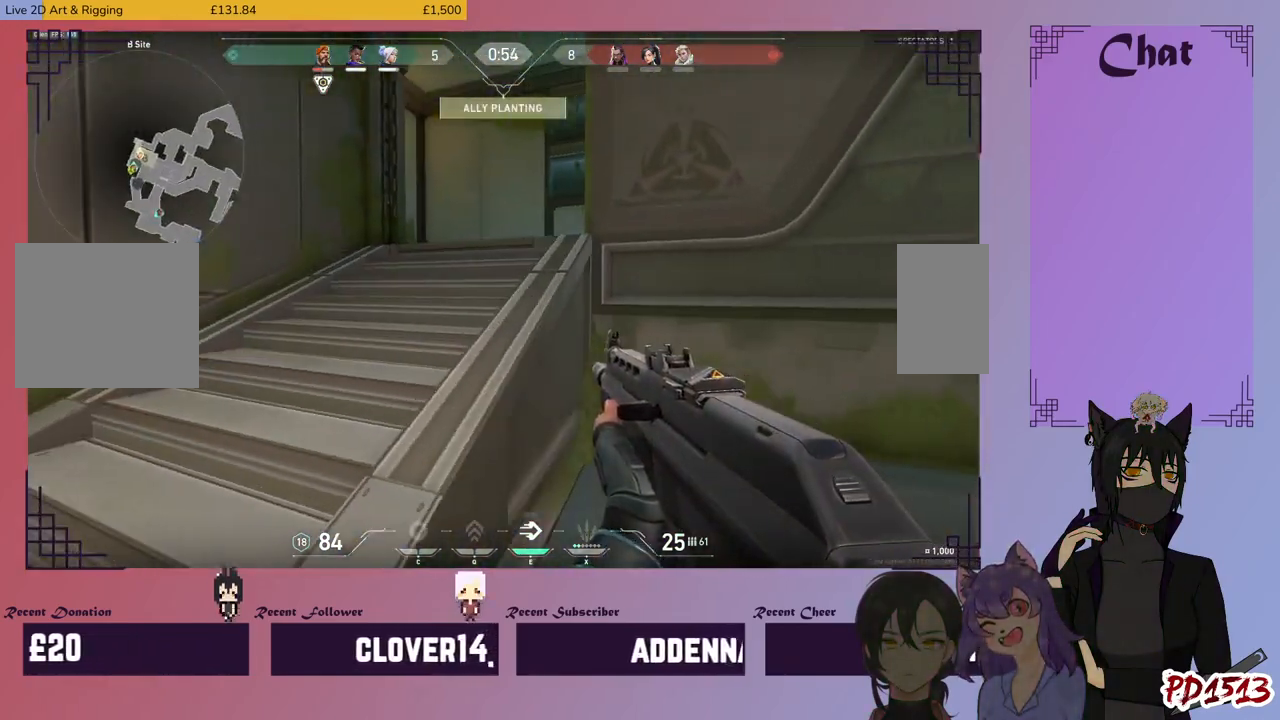
{"keys": ["a", "shift", "w"], "mouse": [], "events": [[100, "w", "down"]]}
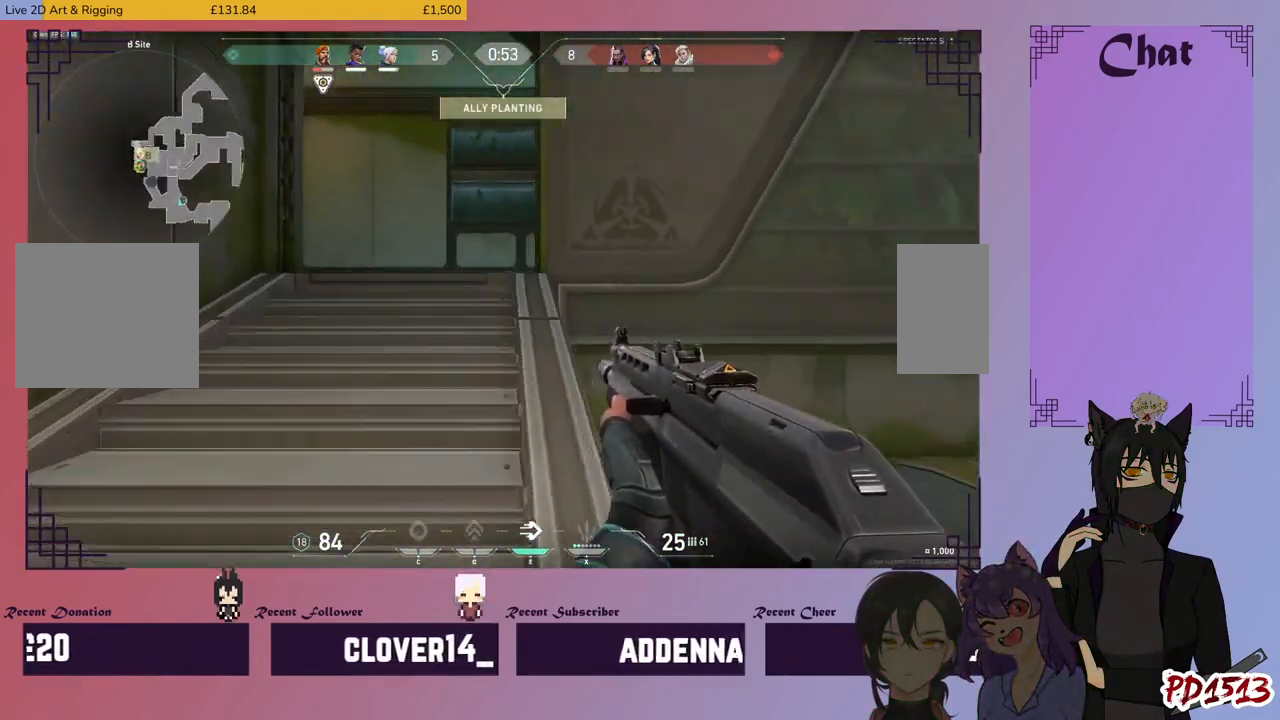
{"keys": ["a", "shift"], "mouse": [], "events": [[234, "w", "up"]]}
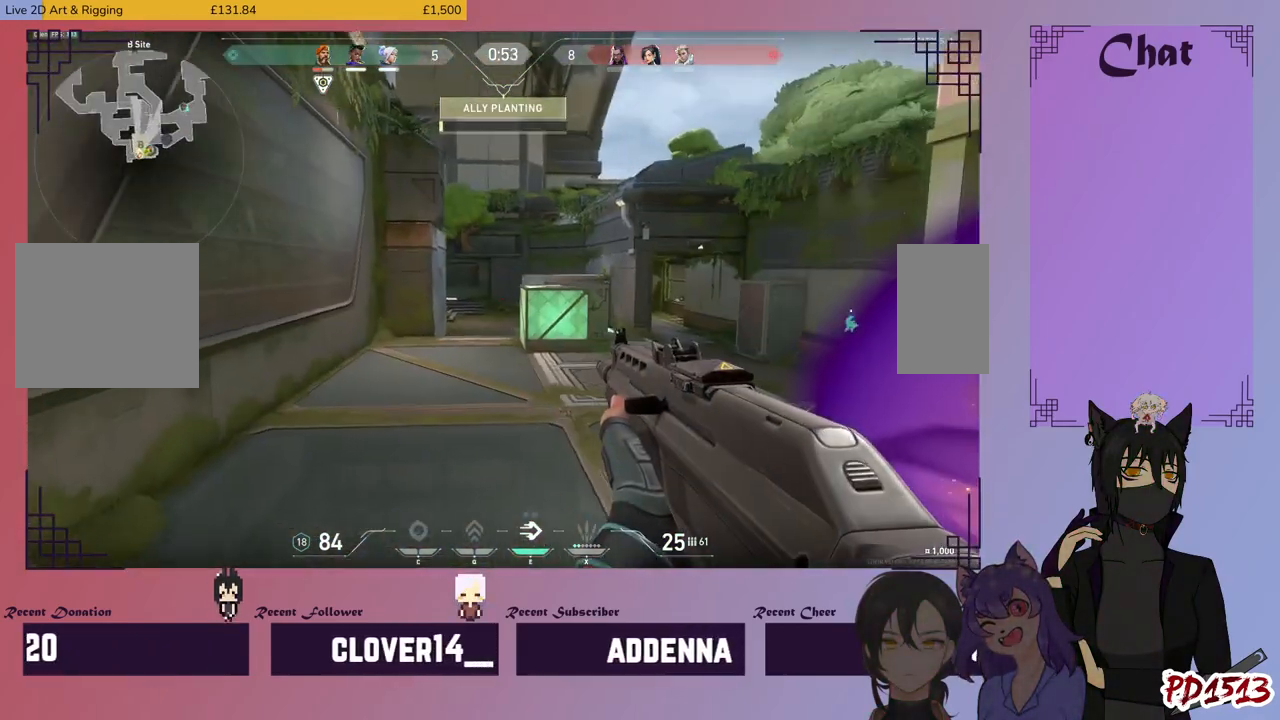
{"keys": ["a", "shift", "w"], "mouse": [], "events": [[434, "w", "down"]]}
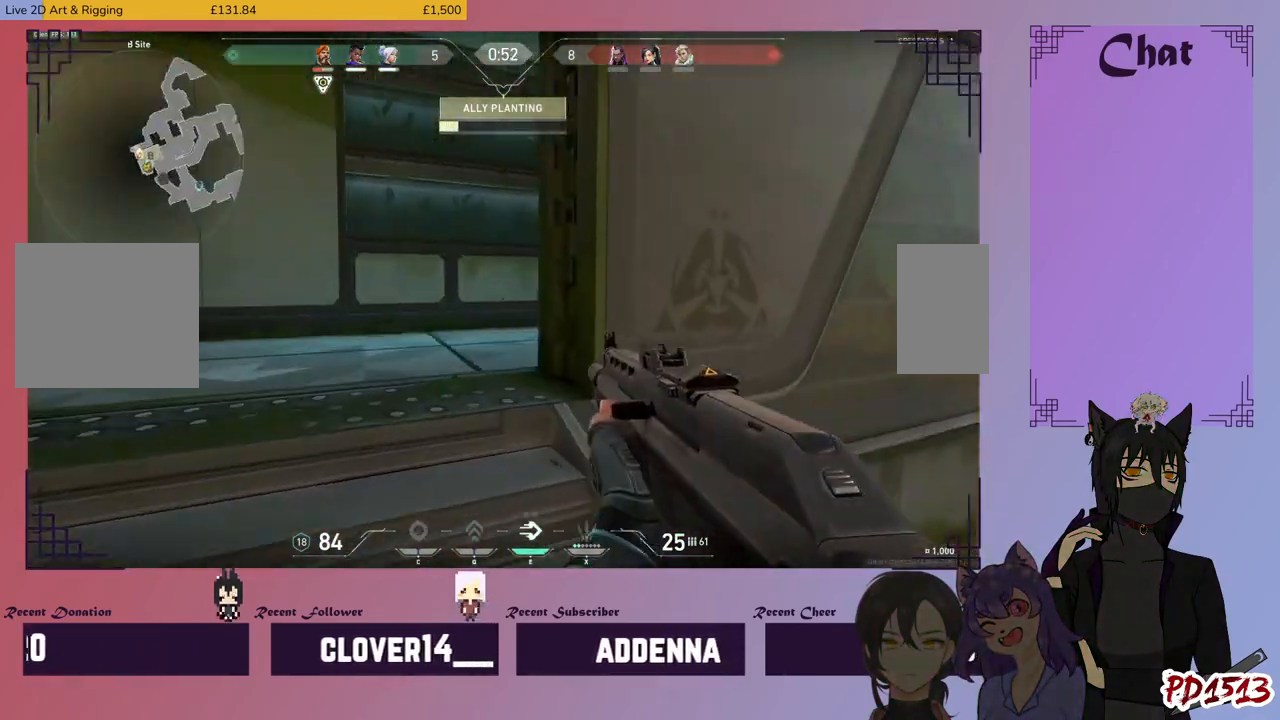
{"keys": ["a", "shift", "w"], "mouse": [], "events": []}
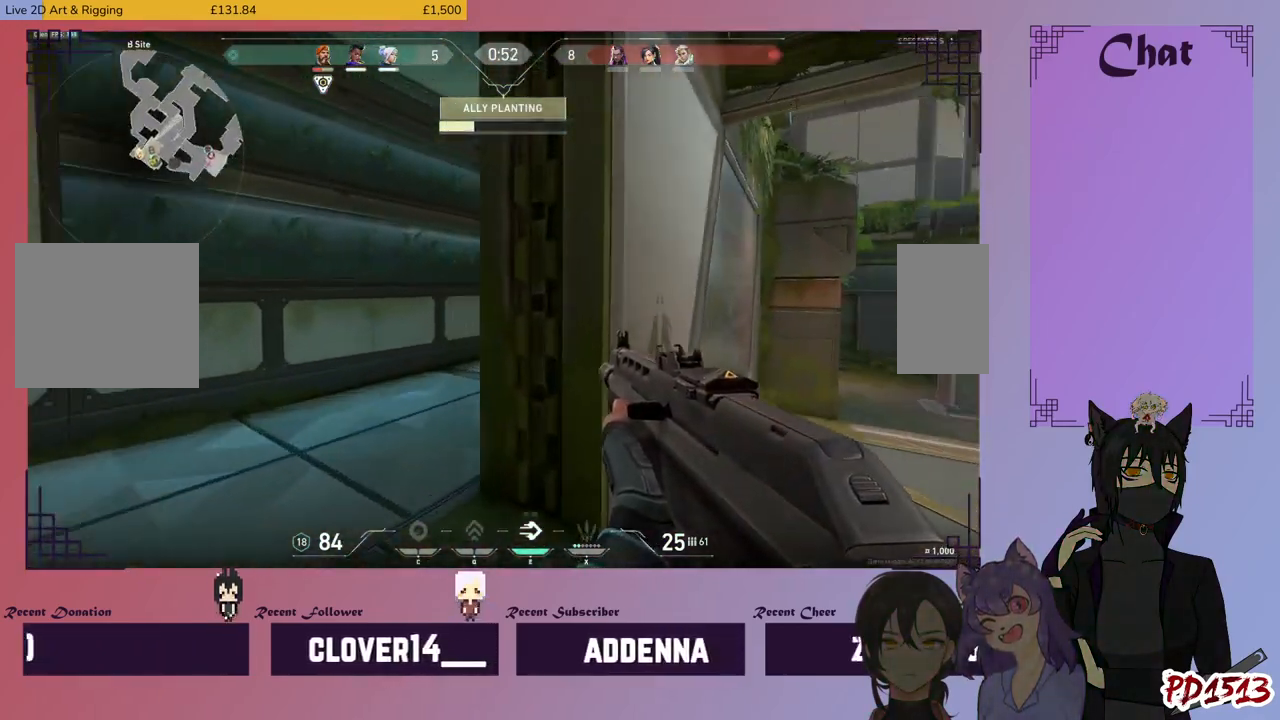
{"keys": ["shift", "w"], "mouse": [], "events": [[167, "a", "up"]]}
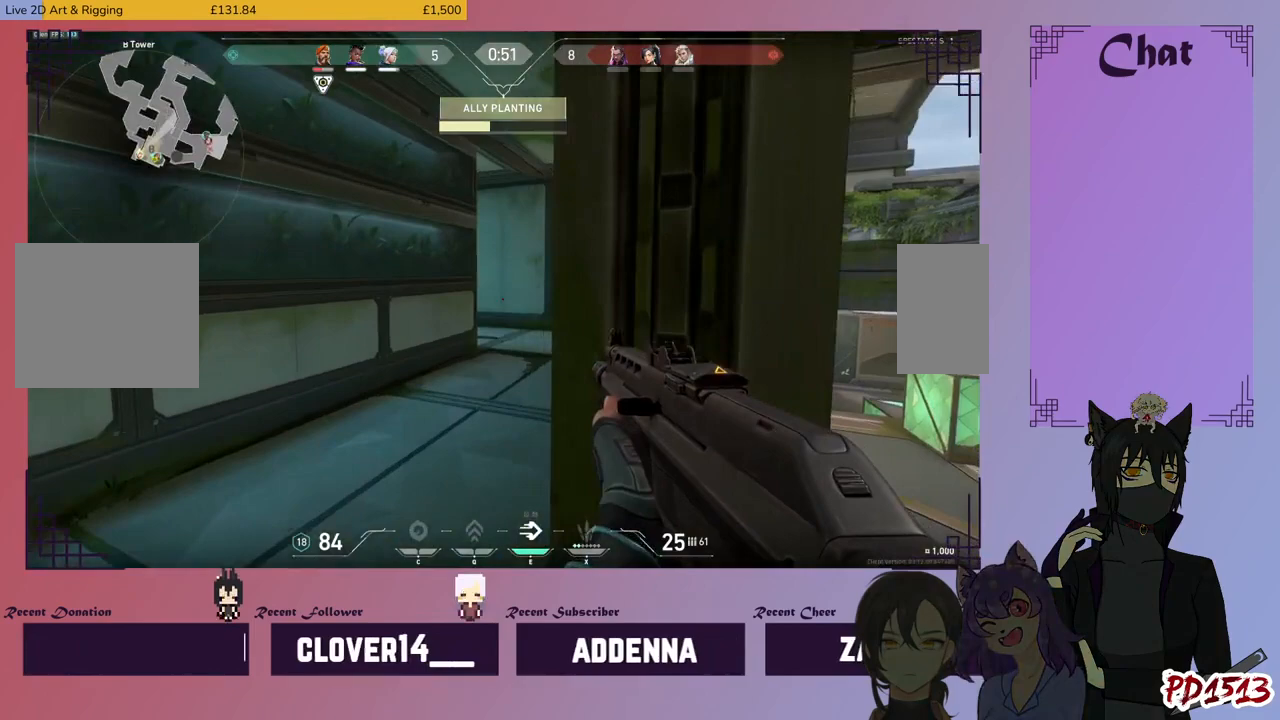
{"keys": ["shift", "w"], "mouse": [], "events": []}
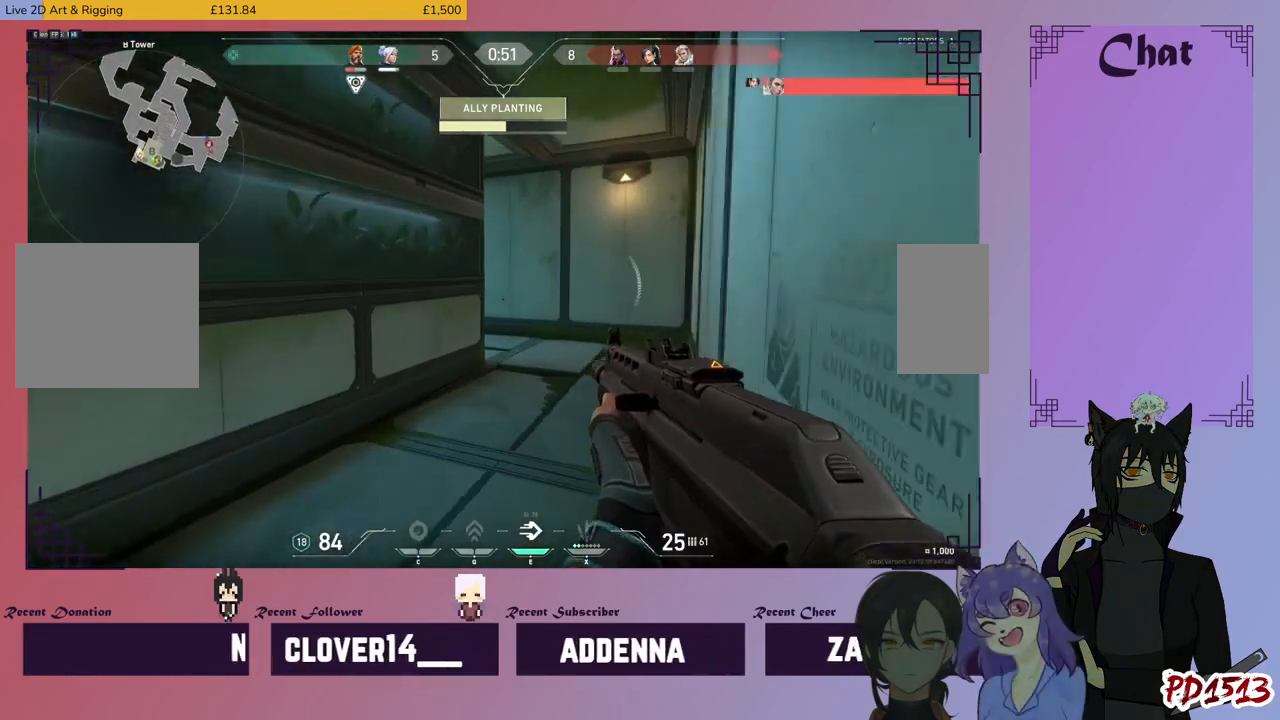
{"keys": ["d", "shift", "w"], "mouse": [], "events": [[134, "d", "down"]]}
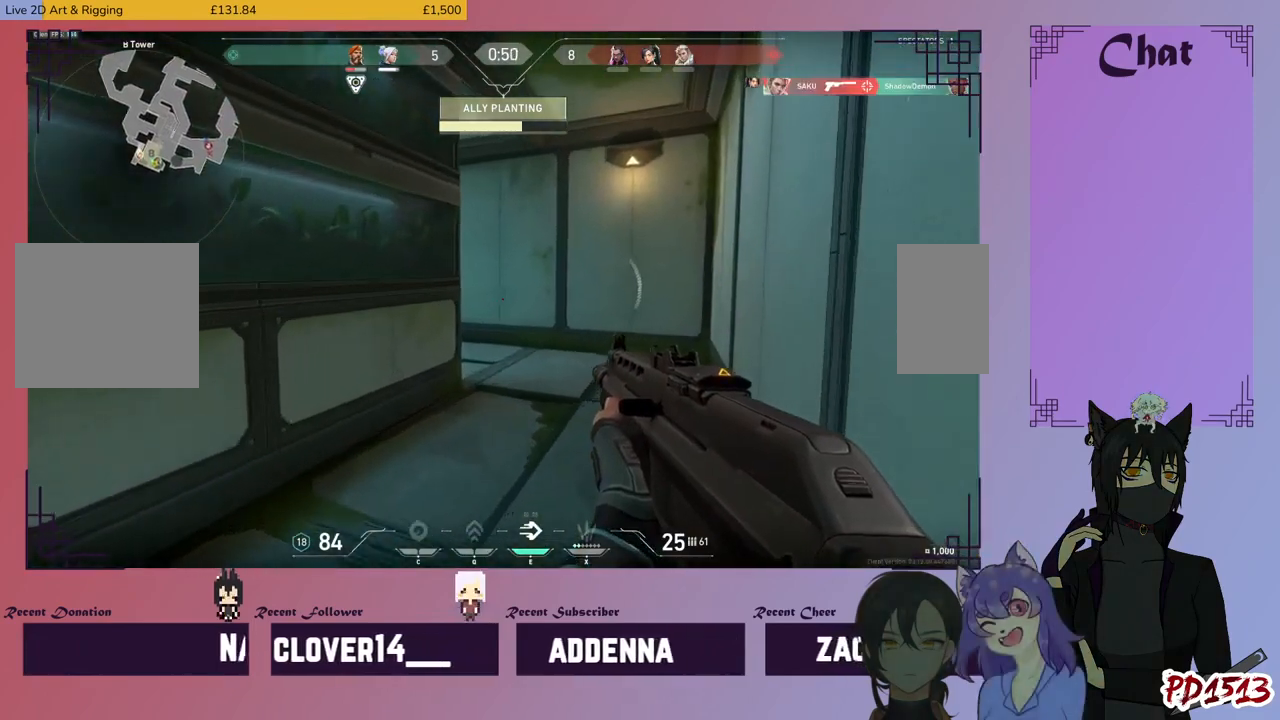
{"keys": ["d", "shift"], "mouse": [], "events": [[34, "d", "up"], [67, "w", "up"], [200, "d", "down"]]}
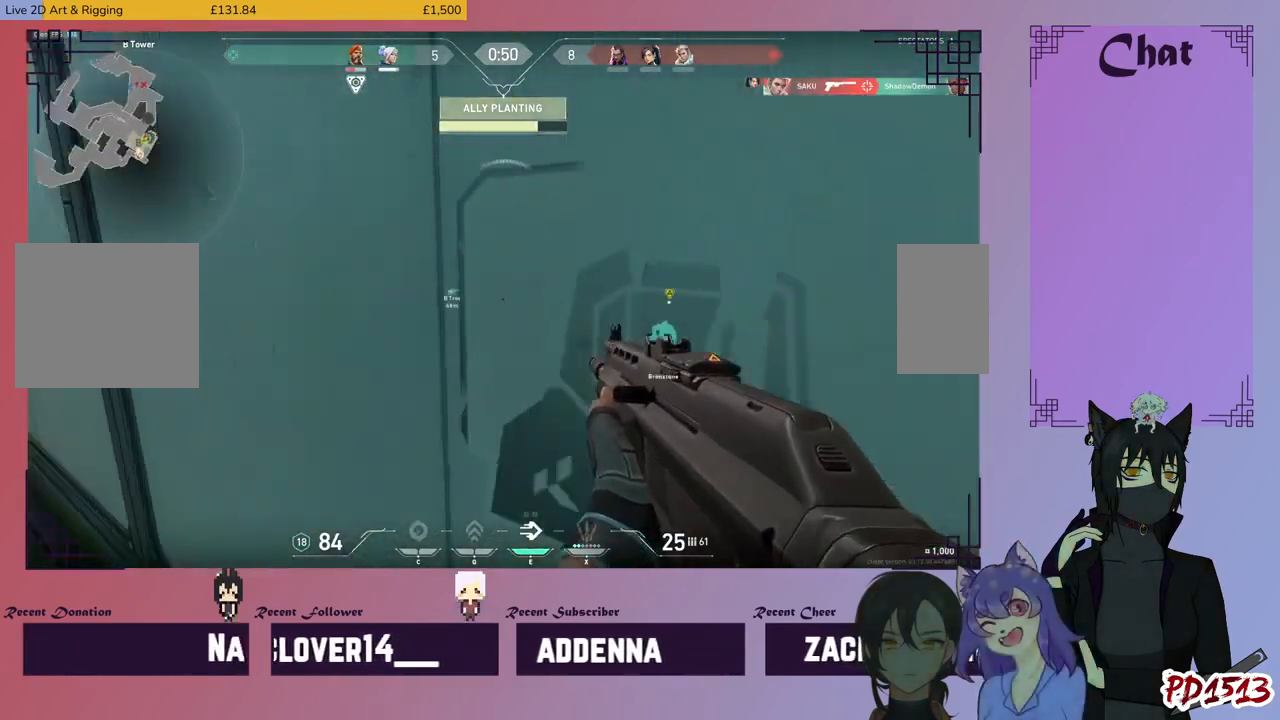
{"keys": ["d", "shift", "w"], "mouse": [], "events": [[300, "w", "down"]]}
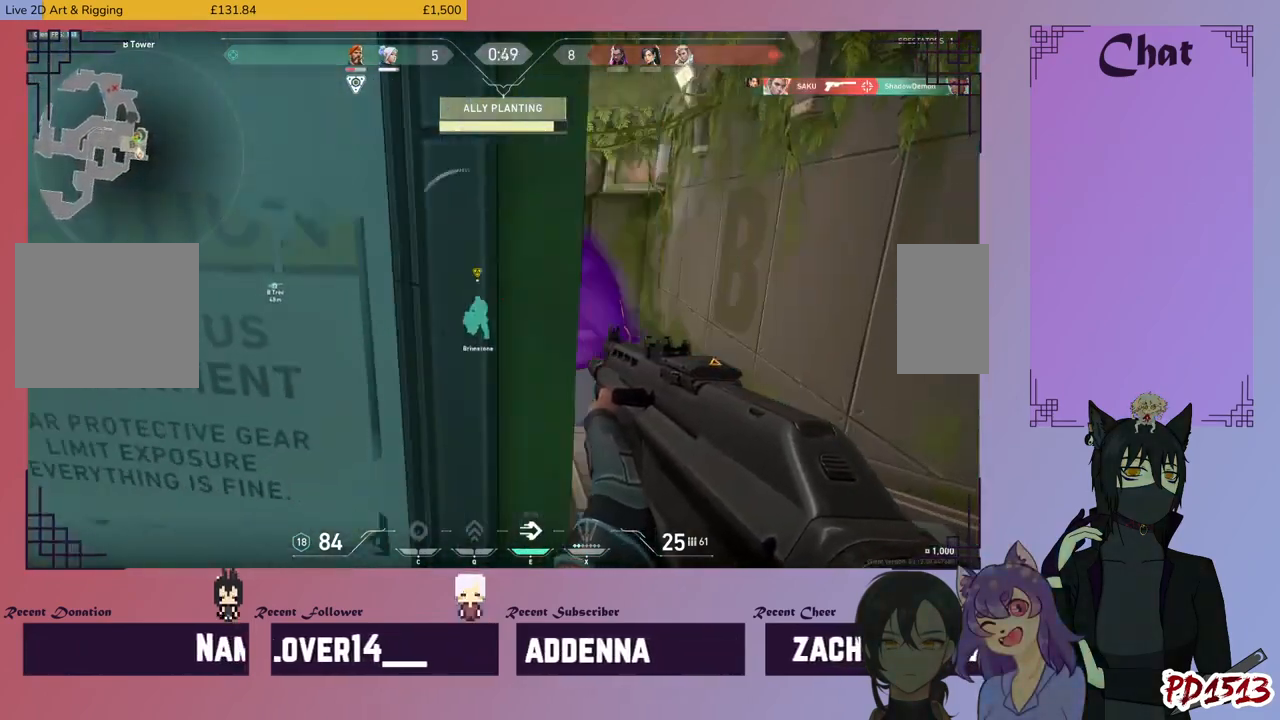
{"keys": ["shift"], "mouse": [], "events": [[167, "d", "up"], [467, "w", "up"]]}
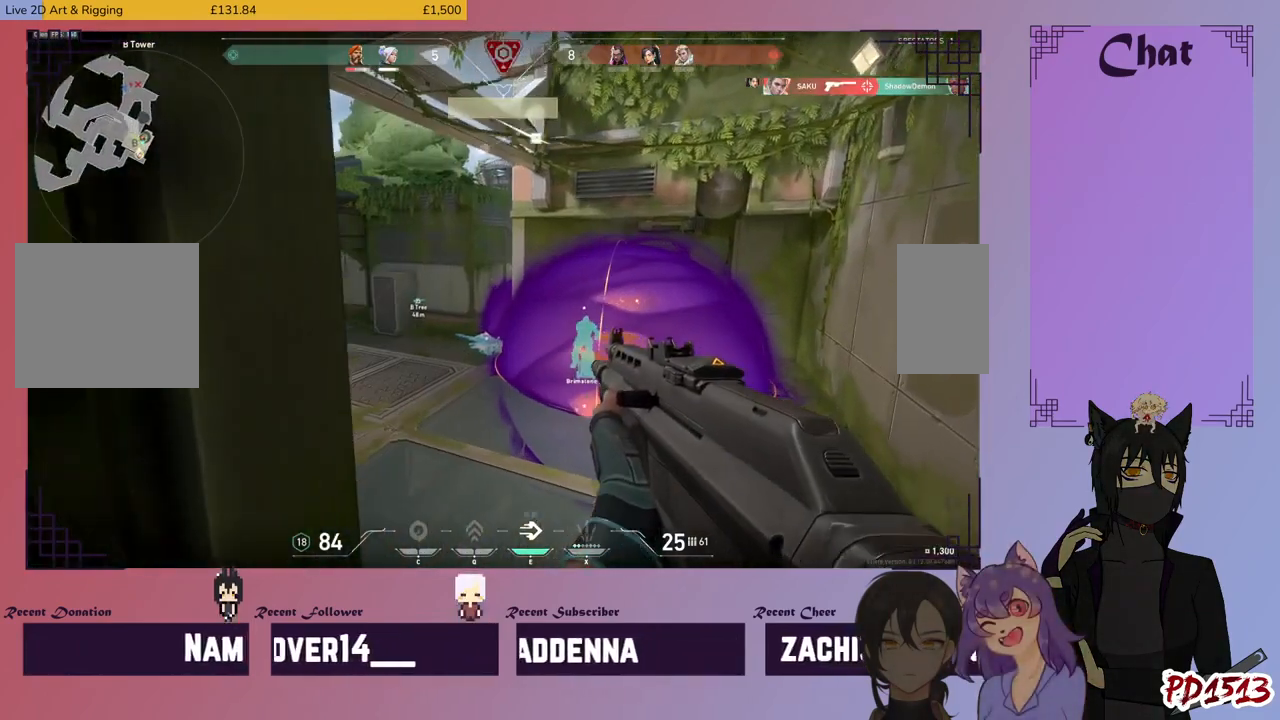
{"keys": ["shift"], "mouse": [], "events": []}
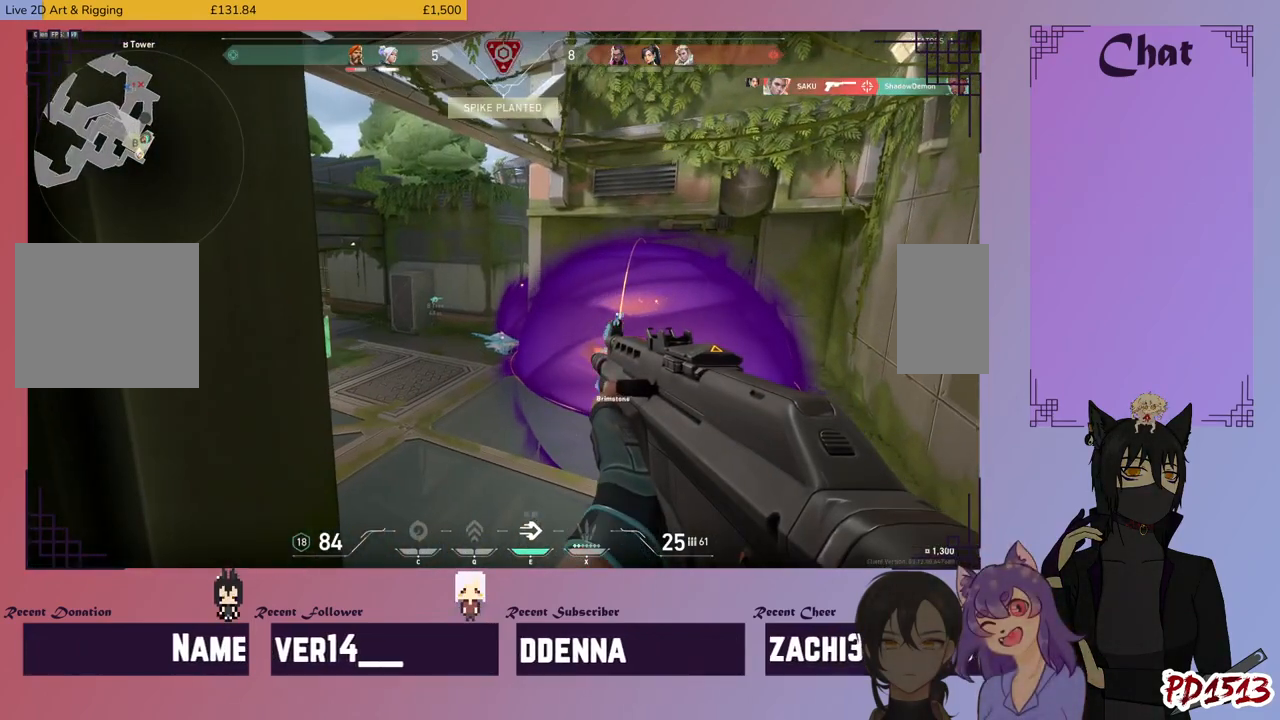
{"keys": ["d", "s", "shift"], "mouse": [], "events": [[67, "s", "down"], [467, "d", "down"]]}
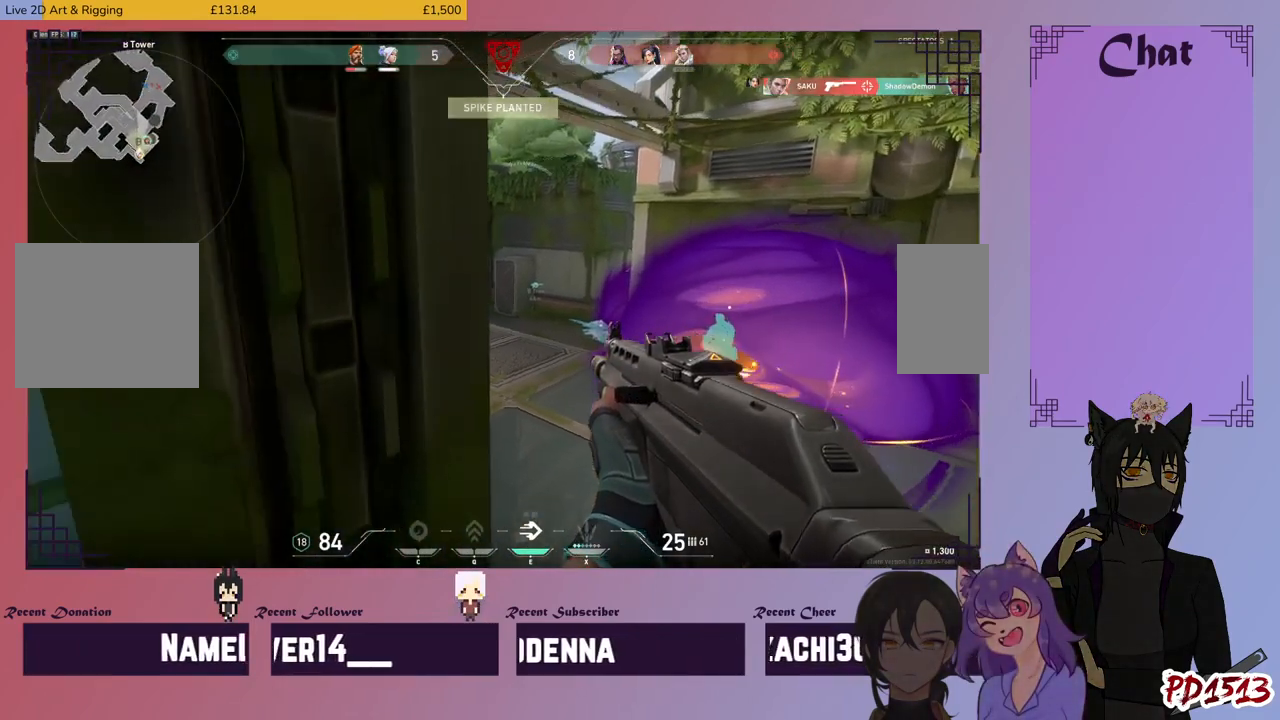
{"keys": ["d", "shift"], "mouse": [], "events": [[100, "s", "up"]]}
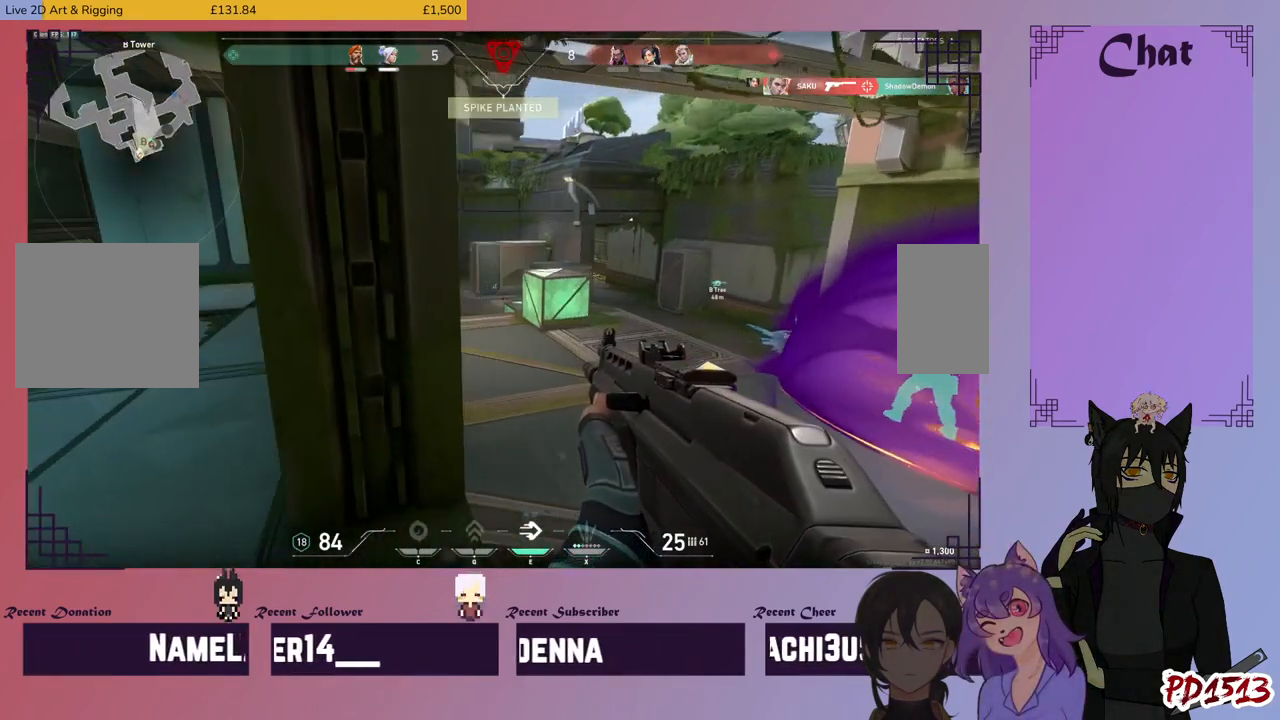
{"keys": ["a", "shift"], "mouse": [], "events": [[167, "d", "up"], [200, "a", "down"]]}
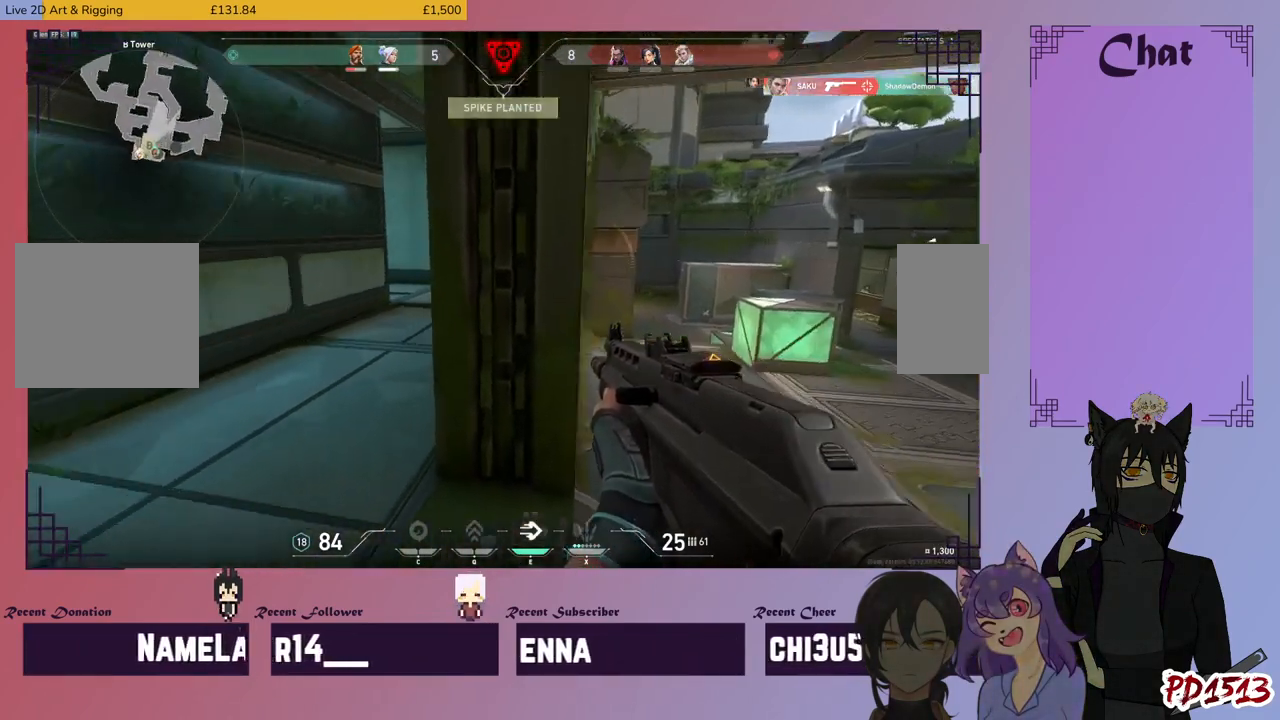
{"keys": ["a", "shift", "w"], "mouse": [], "events": [[34, "w", "down"]]}
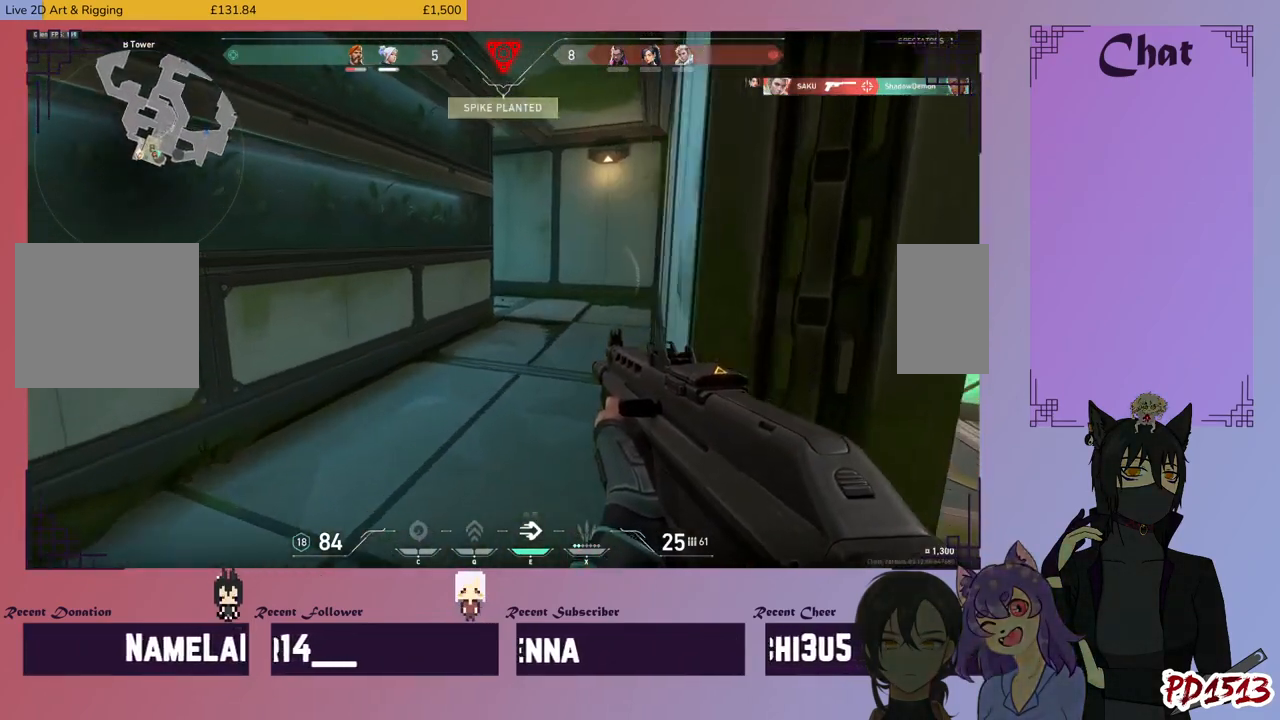
{"keys": ["a", "shift", "w"], "mouse": [], "events": []}
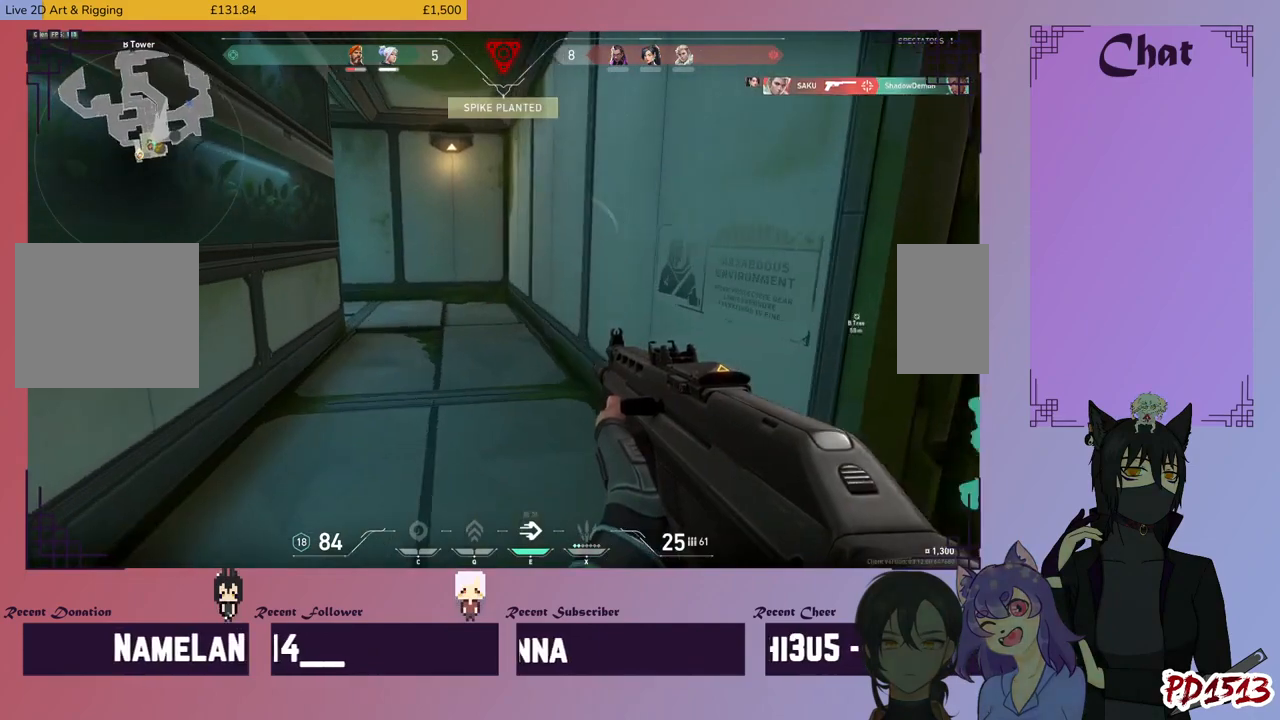
{"keys": ["shift", "w"], "mouse": [], "events": [[100, "a", "up"]]}
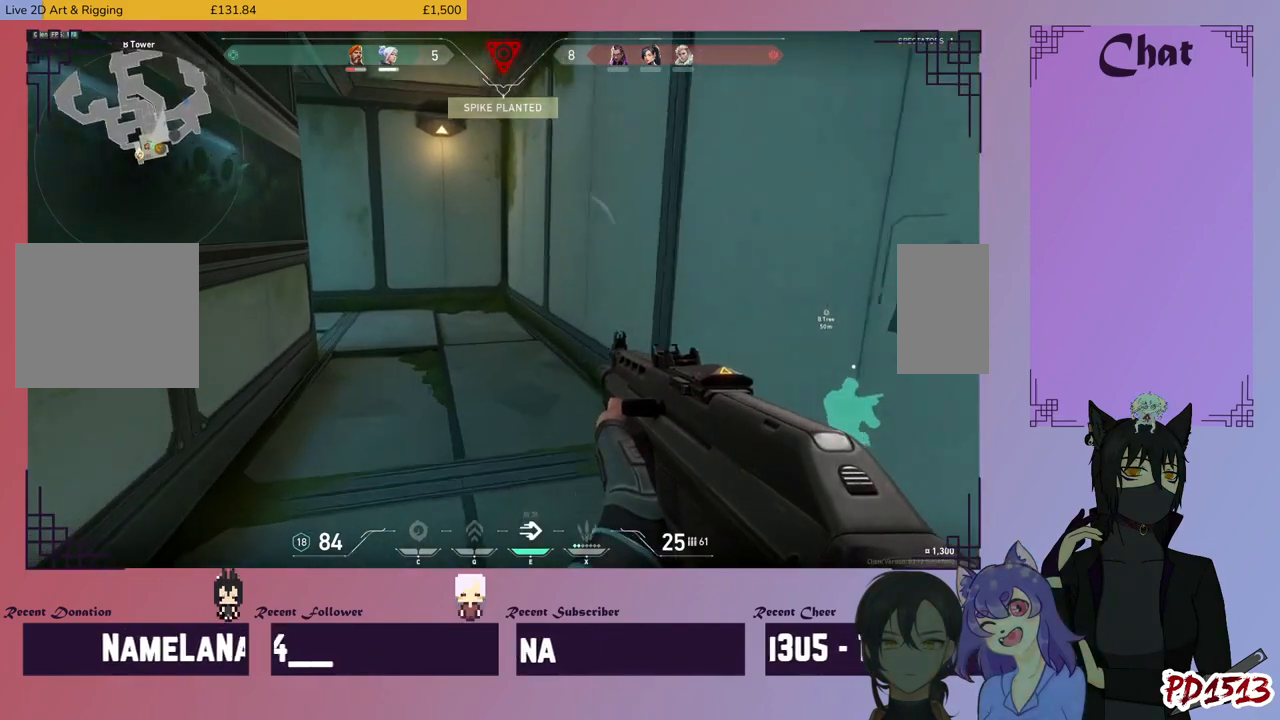
{"keys": ["d", "shift", "w"], "mouse": [], "events": [[200, "d", "down"]]}